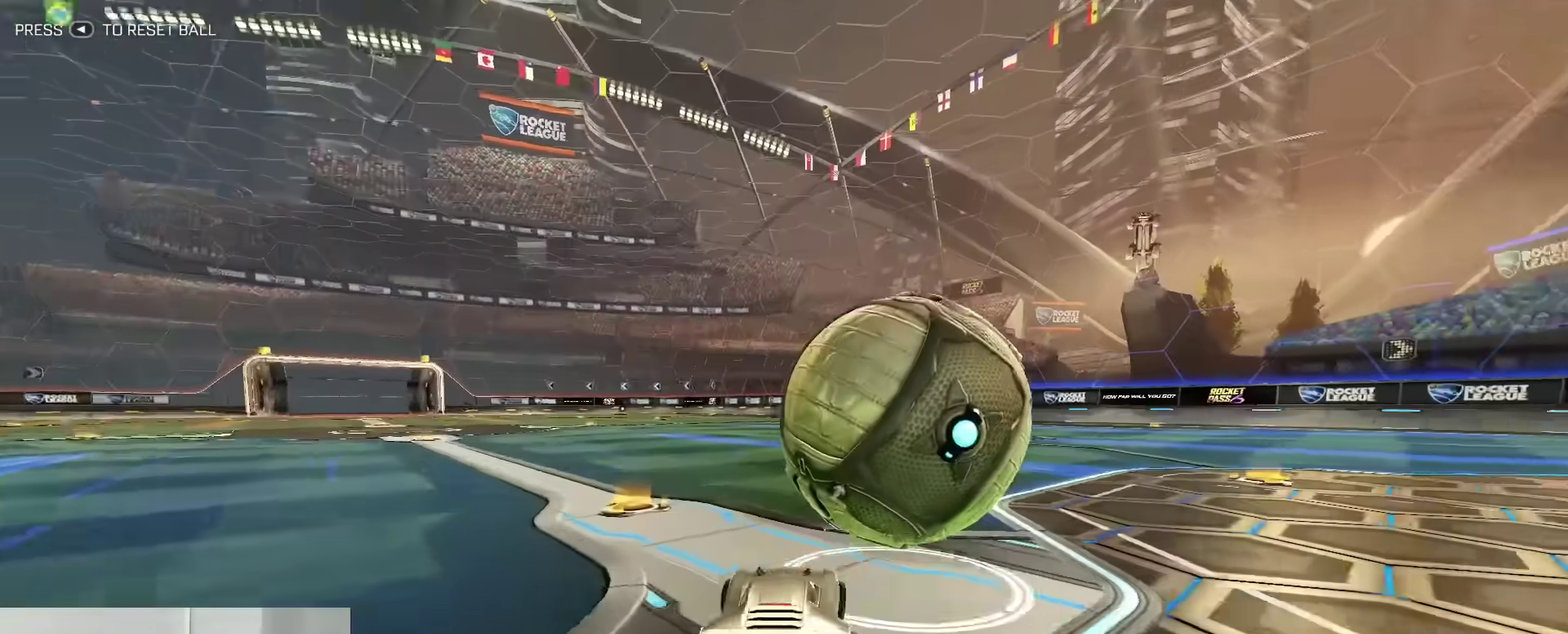
Gameplay with a controller (Xbox layout); each line is a JSON object with the inputs held at the frame after it (dt_ms = milliseconds from this image to that frame). "events" lists button and stick changes between this image and that frame as [ms after this image, input, new state], when the widget could be followed in between. Not read: L1 R1.
{"dt_ms": 400, "buttons": ["B", "Y", "R2"], "left_stick": "left", "right_stick": "center", "events": [[33, "Y", "down"], [67, "R2", "down"], [100, "left_stick", "center"], [167, "Y", "up"], [200, "B", "down"], [300, "Y", "down"], [383, "left_stick", "left"]]}
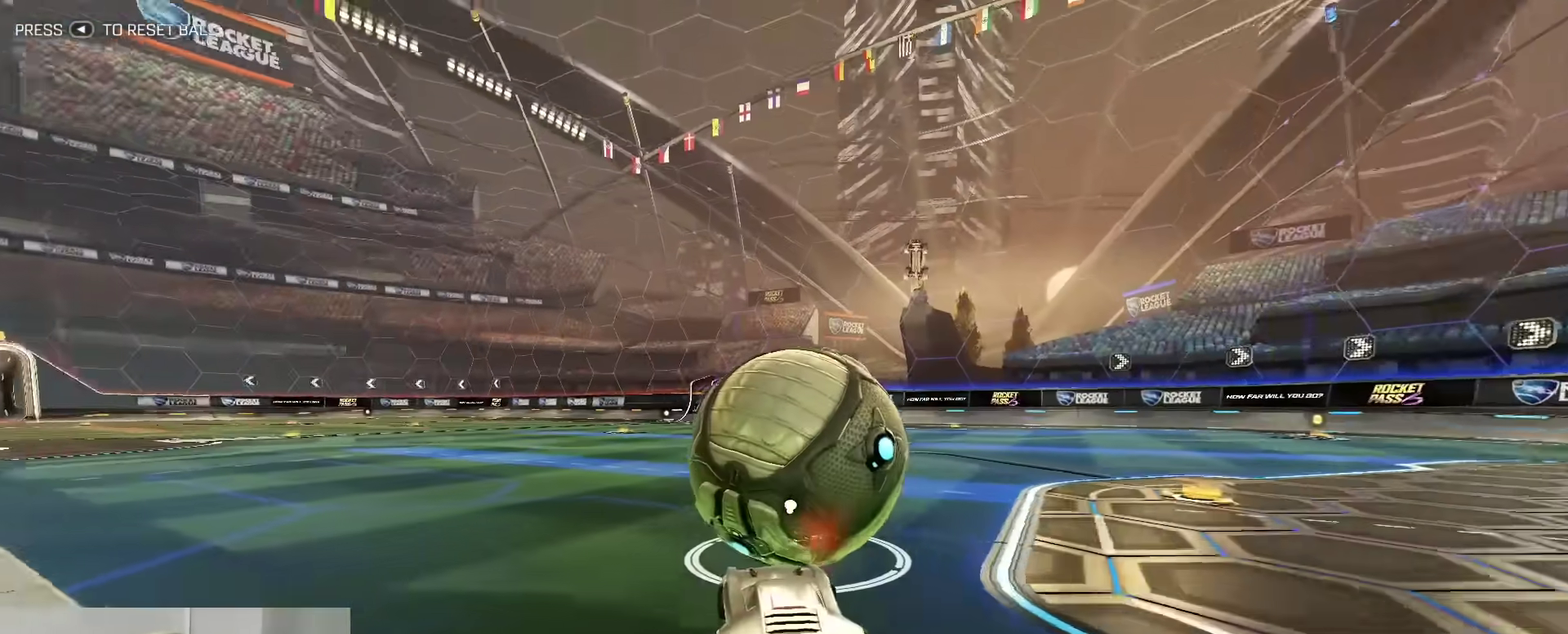
{"dt_ms": 600, "buttons": ["B", "R2"], "left_stick": "center", "right_stick": "center", "events": [[33, "Y", "up"], [67, "left_stick", "center"], [233, "Y", "down"], [350, "Y", "up"], [350, "left_stick", "up-right"], [367, "R2", "up"], [417, "R2", "down"], [483, "left_stick", "center"], [500, "Y", "down"], [533, "R2", "up"], [600, "R2", "down"], [600, "Y", "up"]]}
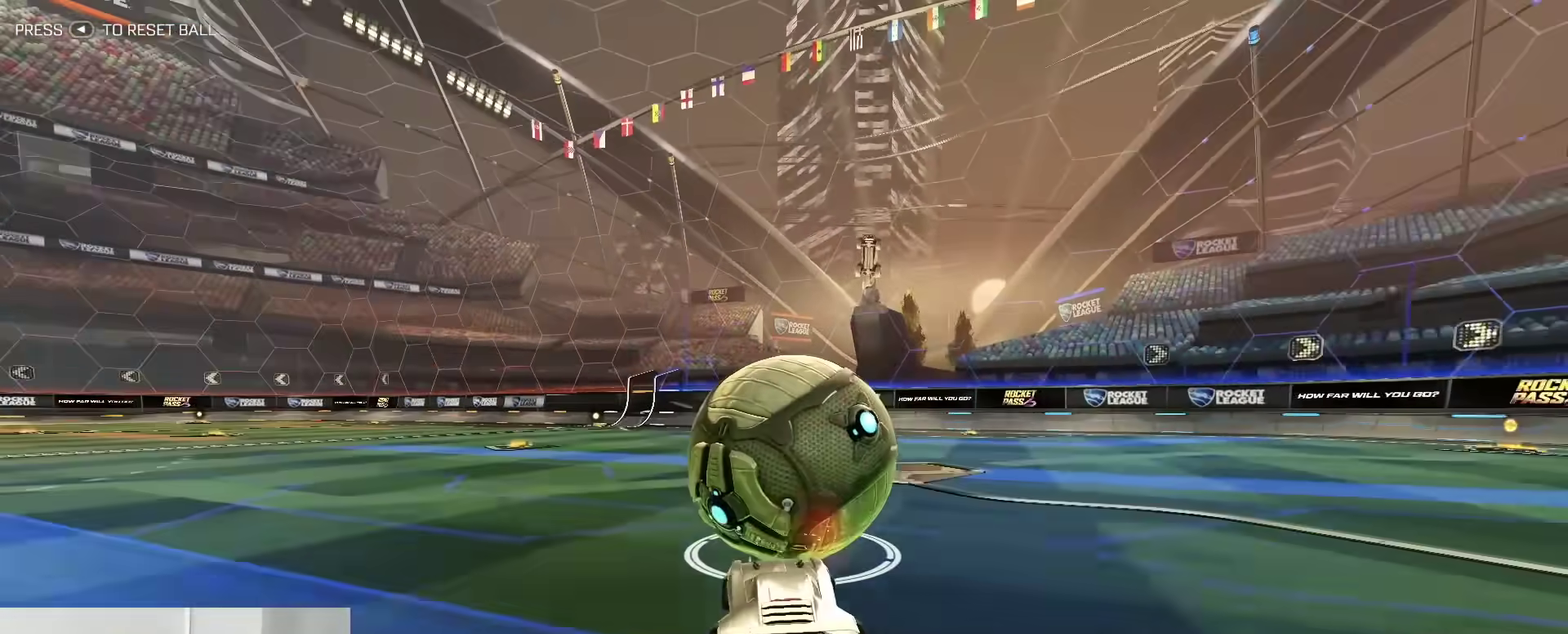
{"dt_ms": 400, "buttons": ["R2"], "left_stick": "center", "right_stick": "center", "events": [[133, "B", "up"], [200, "left_stick", "left"], [317, "Y", "down"], [333, "left_stick", "center"], [383, "Y", "up"]]}
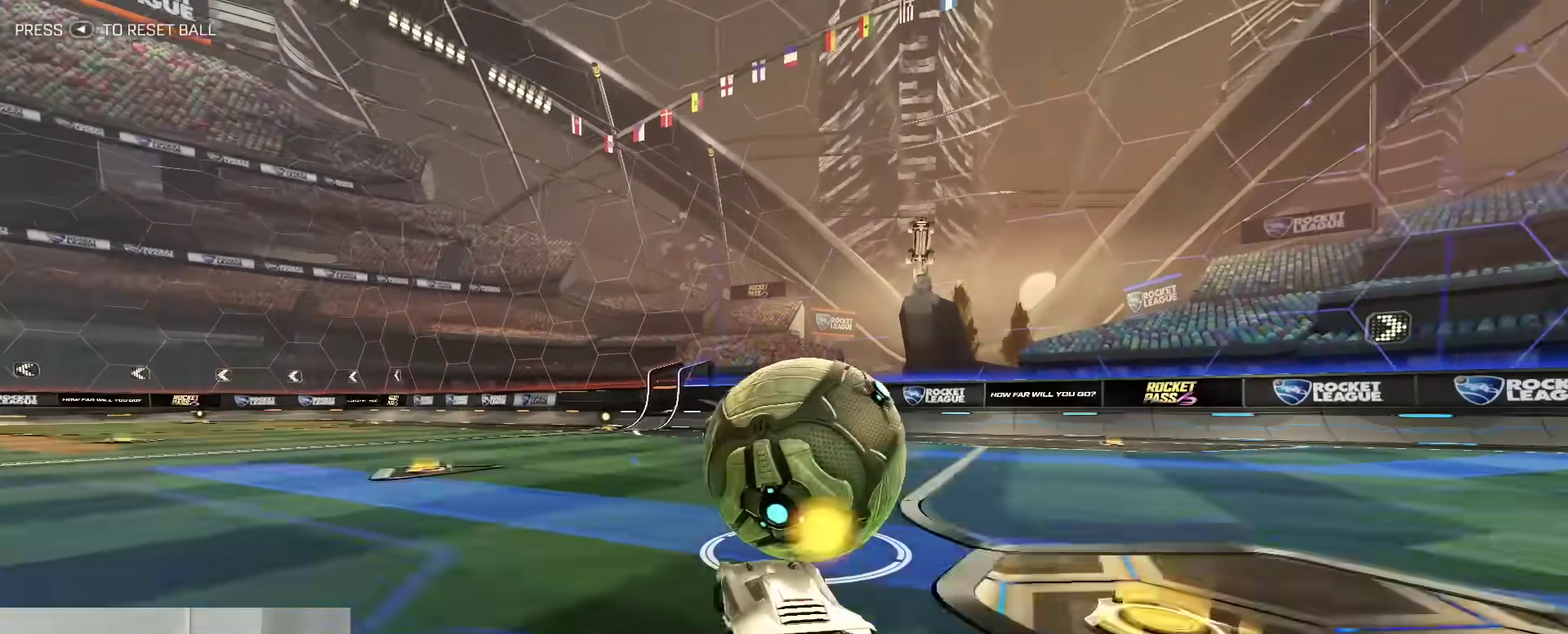
{"dt_ms": 800, "buttons": [], "left_stick": "left", "right_stick": "center", "events": [[167, "left_stick", "right"], [200, "B", "down"], [200, "Y", "down"], [233, "R2", "up"], [317, "R2", "down"], [317, "Y", "up"], [350, "left_stick", "center"], [433, "B", "up"], [467, "R2", "up"], [517, "L2", "down"], [633, "L2", "up"], [650, "Y", "down"], [750, "Y", "up"], [800, "left_stick", "left"]]}
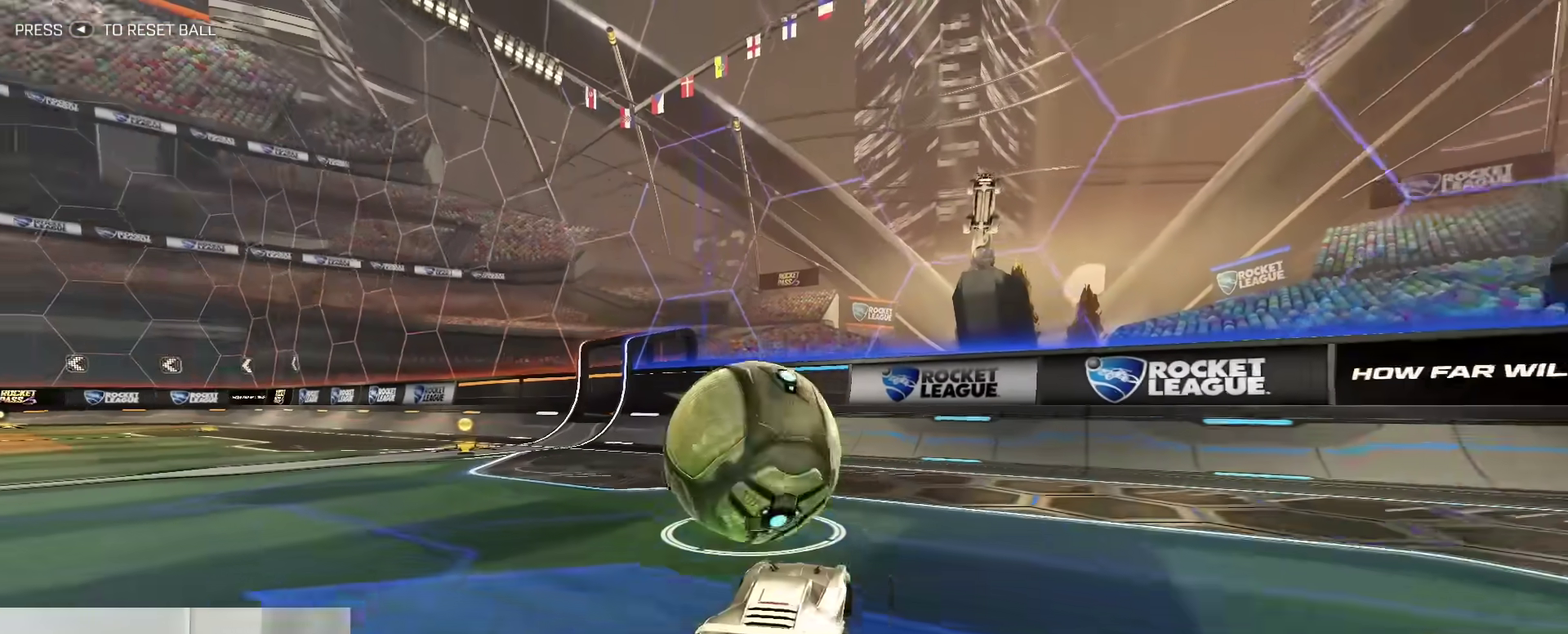
{"dt_ms": 300, "buttons": ["B", "R2"], "left_stick": "up-right", "right_stick": "center", "events": [[117, "left_stick", "center"], [150, "R2", "down"], [217, "left_stick", "up-right"], [267, "B", "down"]]}
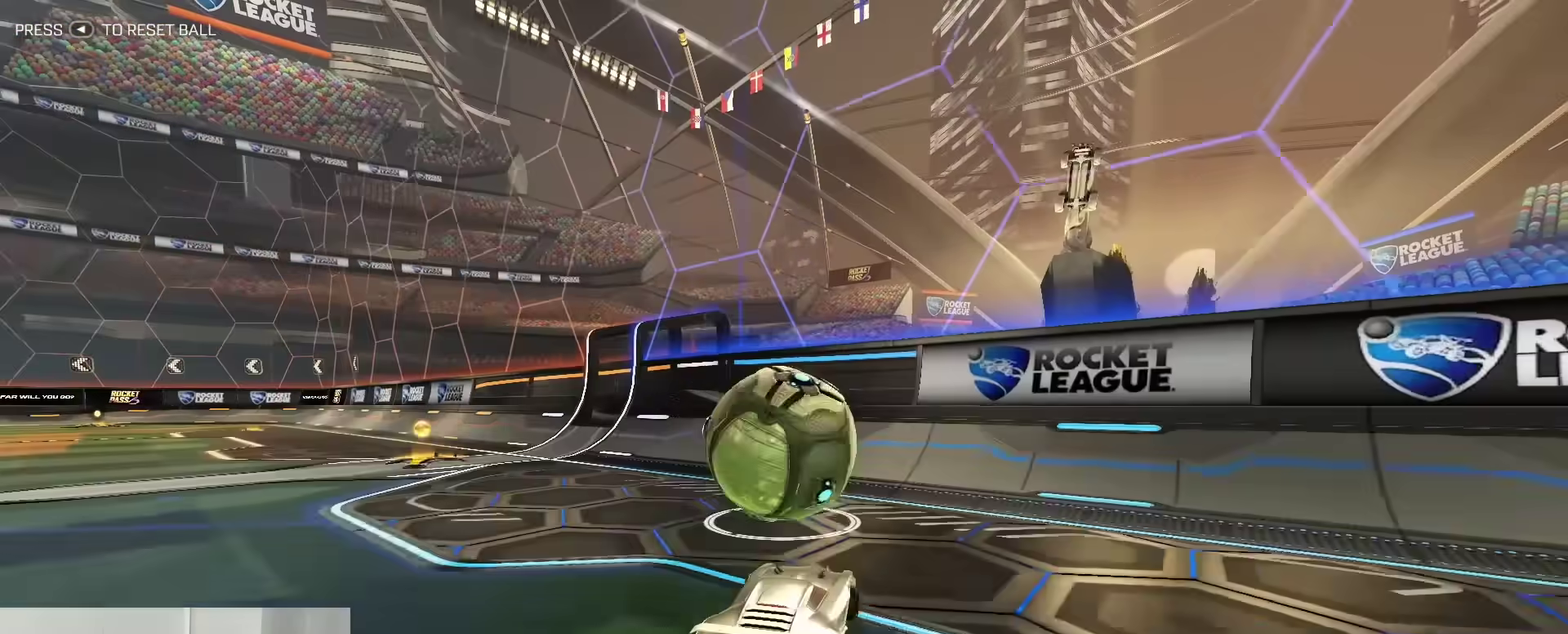
{"dt_ms": 600, "buttons": ["B", "R2"], "left_stick": "center", "right_stick": "center", "events": [[33, "left_stick", "center"], [150, "left_stick", "down-left"], [217, "B", "up"], [283, "left_stick", "center"], [317, "B", "down"]]}
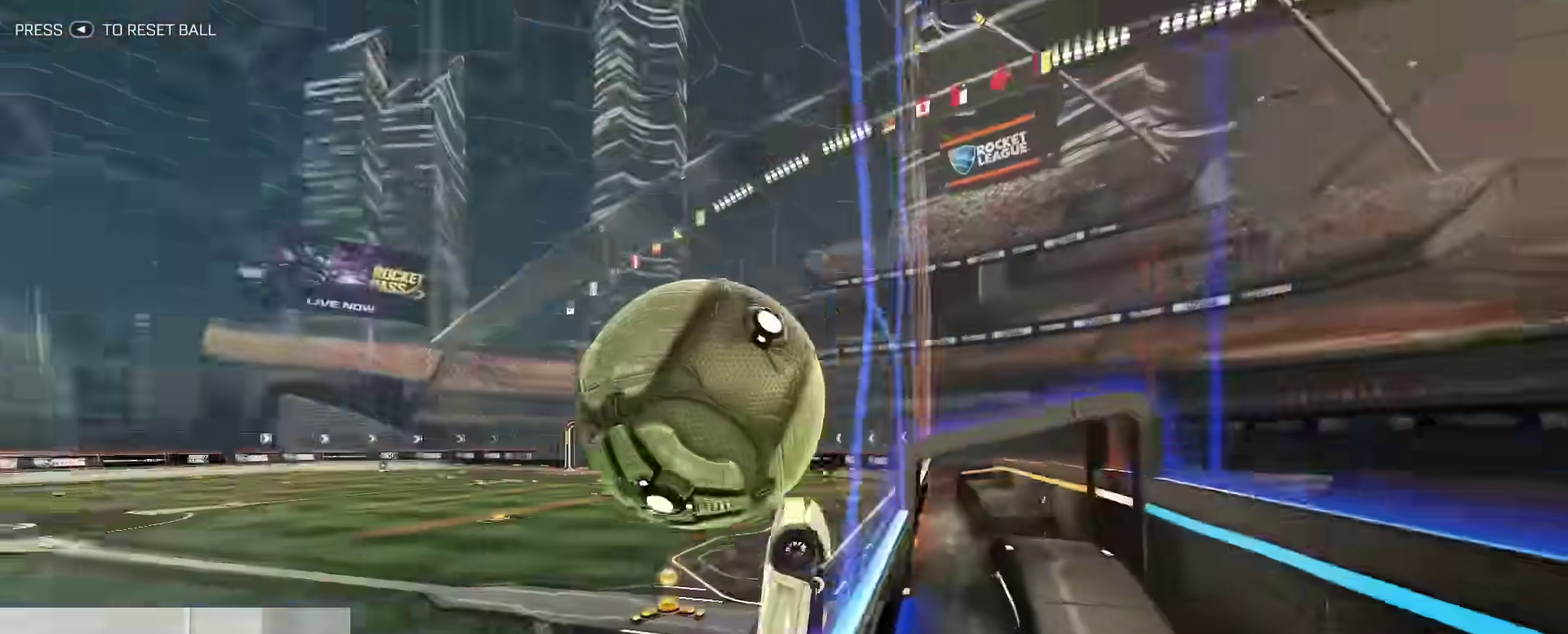
{"dt_ms": 400, "buttons": ["B"], "left_stick": "down-left", "right_stick": "center", "events": [[50, "B", "up"], [117, "R2", "up"], [133, "L2", "down"], [183, "A", "down"], [233, "L2", "up"], [250, "left_stick", "down-left"], [333, "B", "down"], [350, "A", "up"]]}
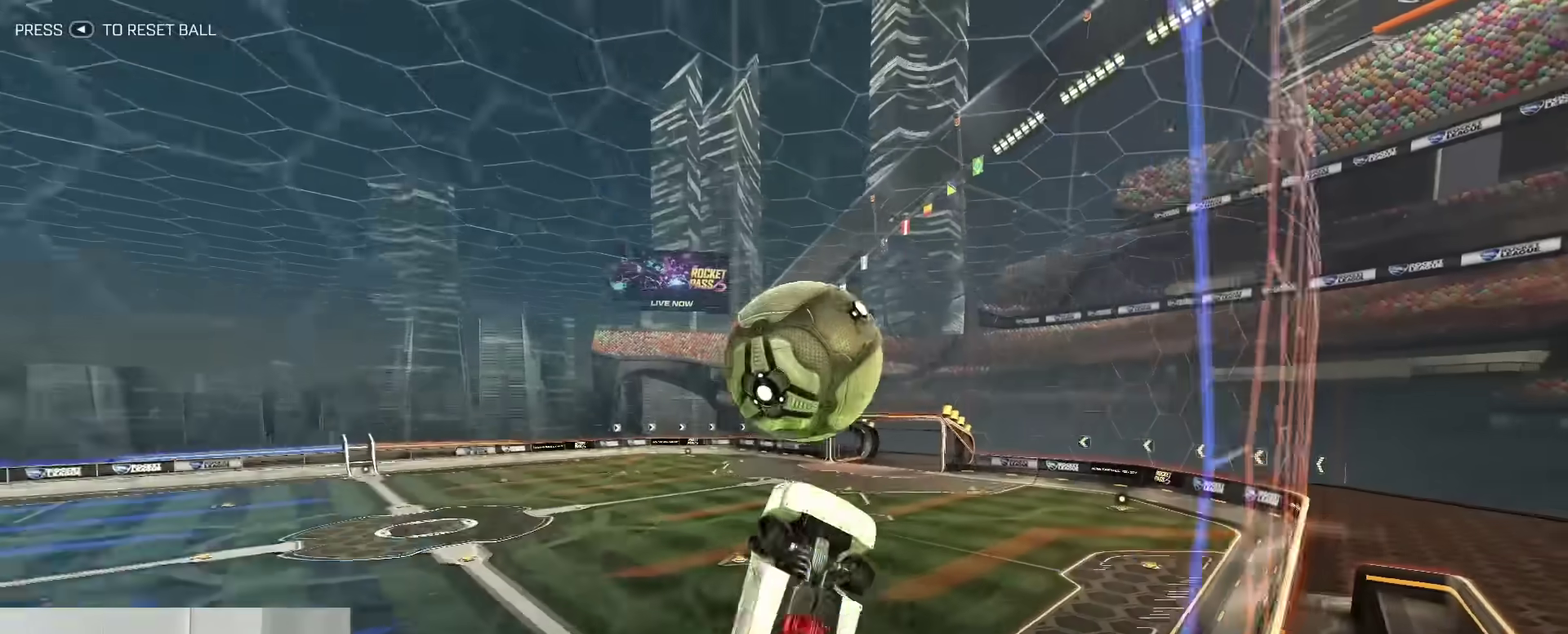
{"dt_ms": 400, "buttons": ["B"], "left_stick": "left", "right_stick": "center", "events": [[100, "left_stick", "center"], [300, "left_stick", "left"]]}
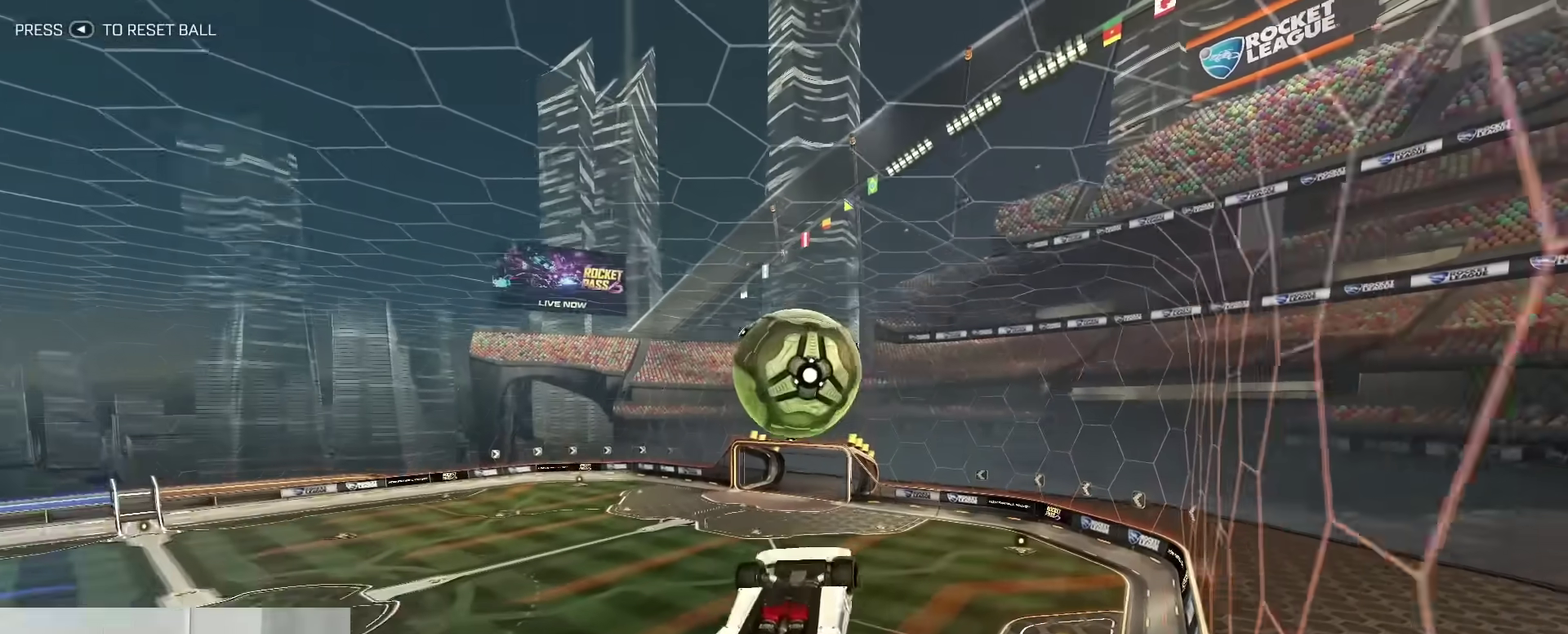
{"dt_ms": 800, "buttons": ["B"], "left_stick": "down", "right_stick": "center", "events": [[17, "left_stick", "center"], [167, "left_stick", "up-right"], [250, "B", "up"], [300, "left_stick", "center"], [450, "B", "down"], [450, "left_stick", "down"], [633, "left_stick", "center"], [650, "B", "up"], [750, "B", "down"], [750, "left_stick", "down"]]}
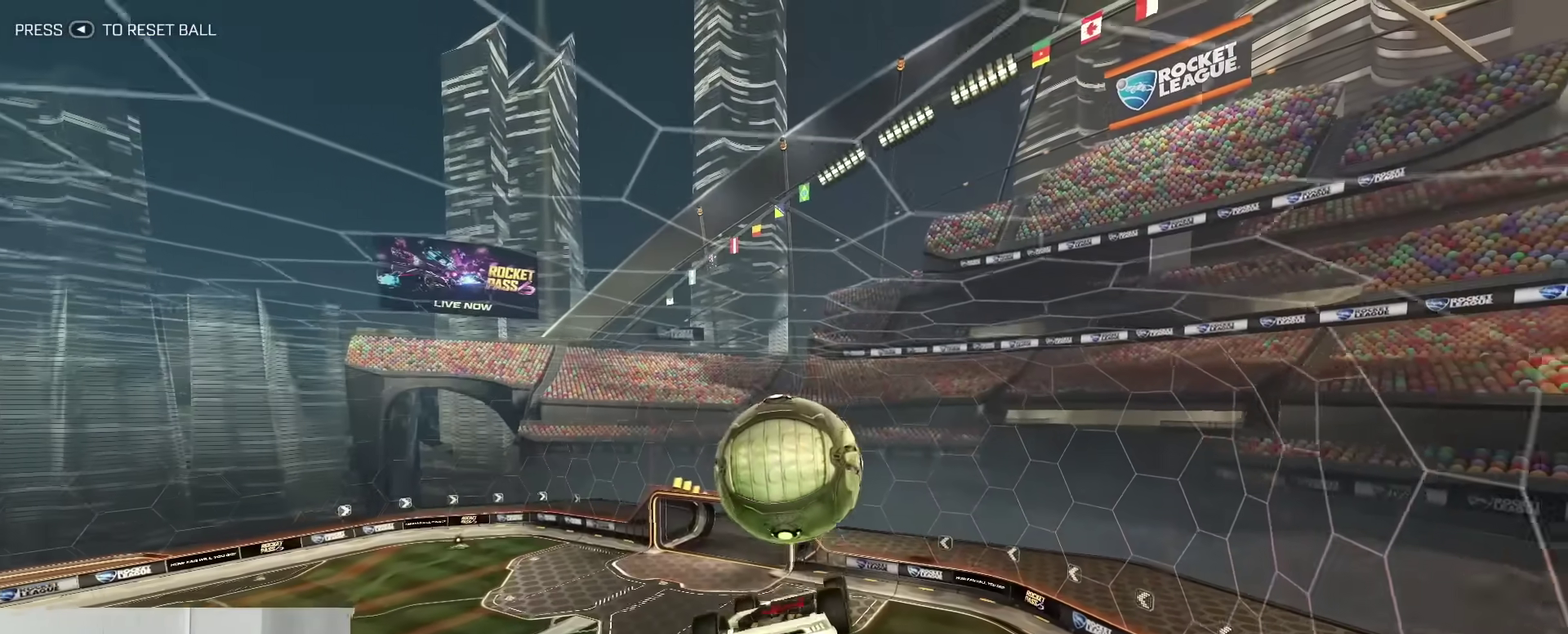
{"dt_ms": 300, "buttons": ["B"], "left_stick": "left", "right_stick": "center", "events": [[100, "left_stick", "up-right"], [167, "Y", "down"], [167, "left_stick", "center"], [233, "Y", "up"], [233, "left_stick", "left"]]}
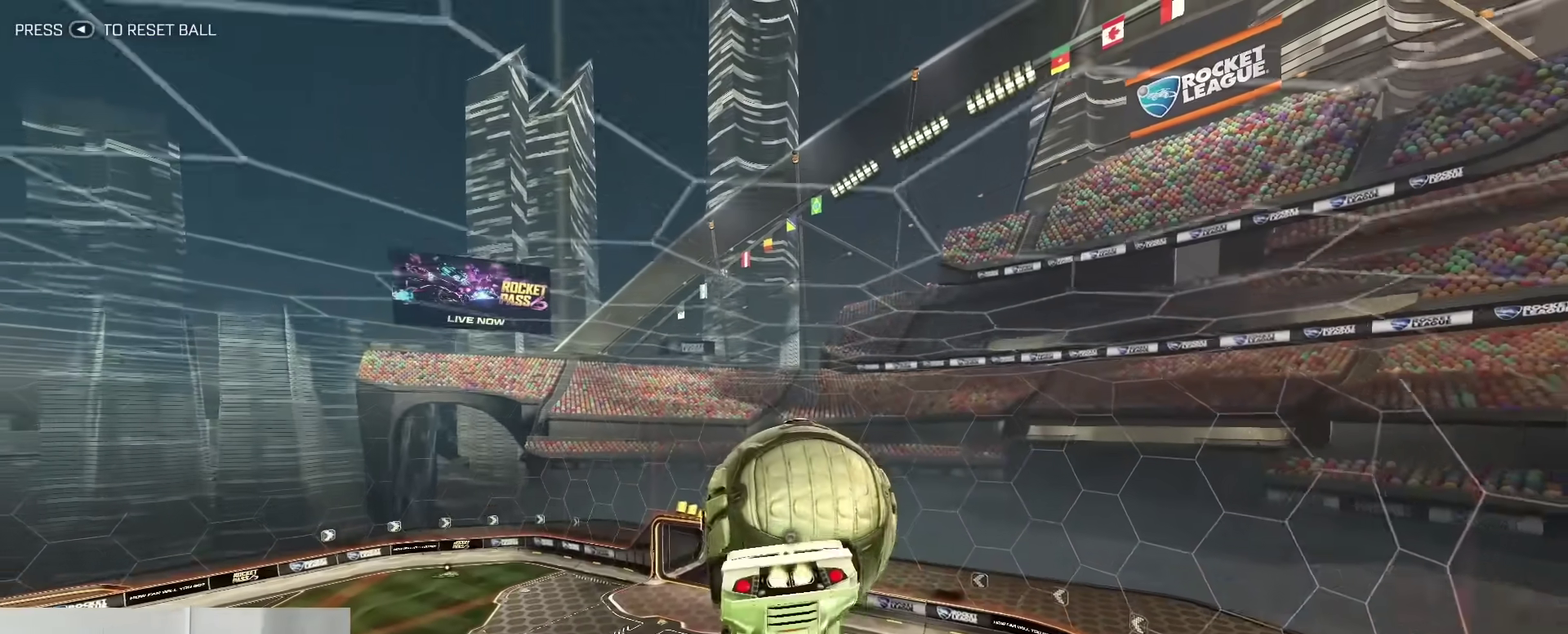
{"dt_ms": 600, "buttons": [], "left_stick": "down-left", "right_stick": "center", "events": [[67, "left_stick", "up-left"], [83, "B", "up"], [117, "left_stick", "center"], [383, "left_stick", "up"], [533, "left_stick", "left"], [583, "left_stick", "down-left"]]}
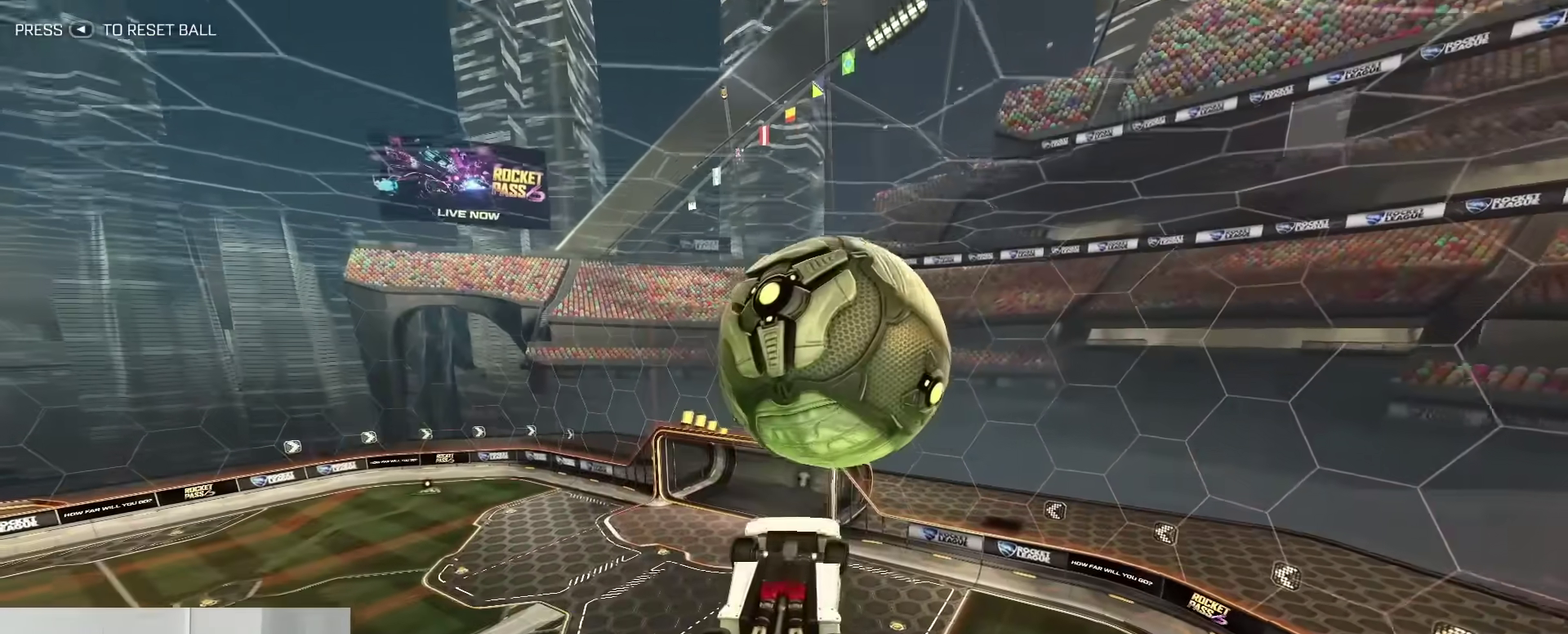
{"dt_ms": 400, "buttons": ["B"], "left_stick": "down", "right_stick": "center", "events": [[167, "B", "down"], [367, "left_stick", "down"]]}
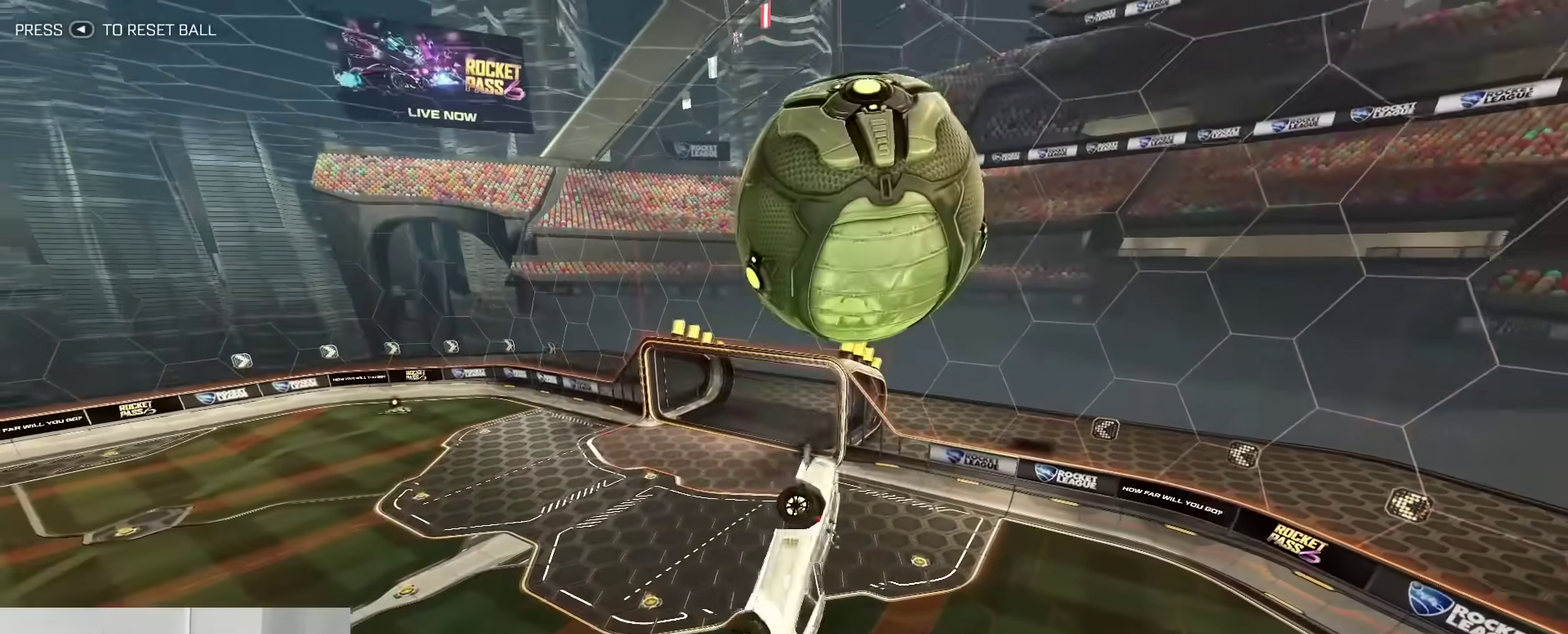
{"dt_ms": 500, "buttons": ["B"], "left_stick": "center", "right_stick": "center", "events": [[17, "left_stick", "down-right"], [33, "B", "up"], [100, "left_stick", "center"], [333, "left_stick", "left"], [400, "B", "down"], [467, "left_stick", "center"]]}
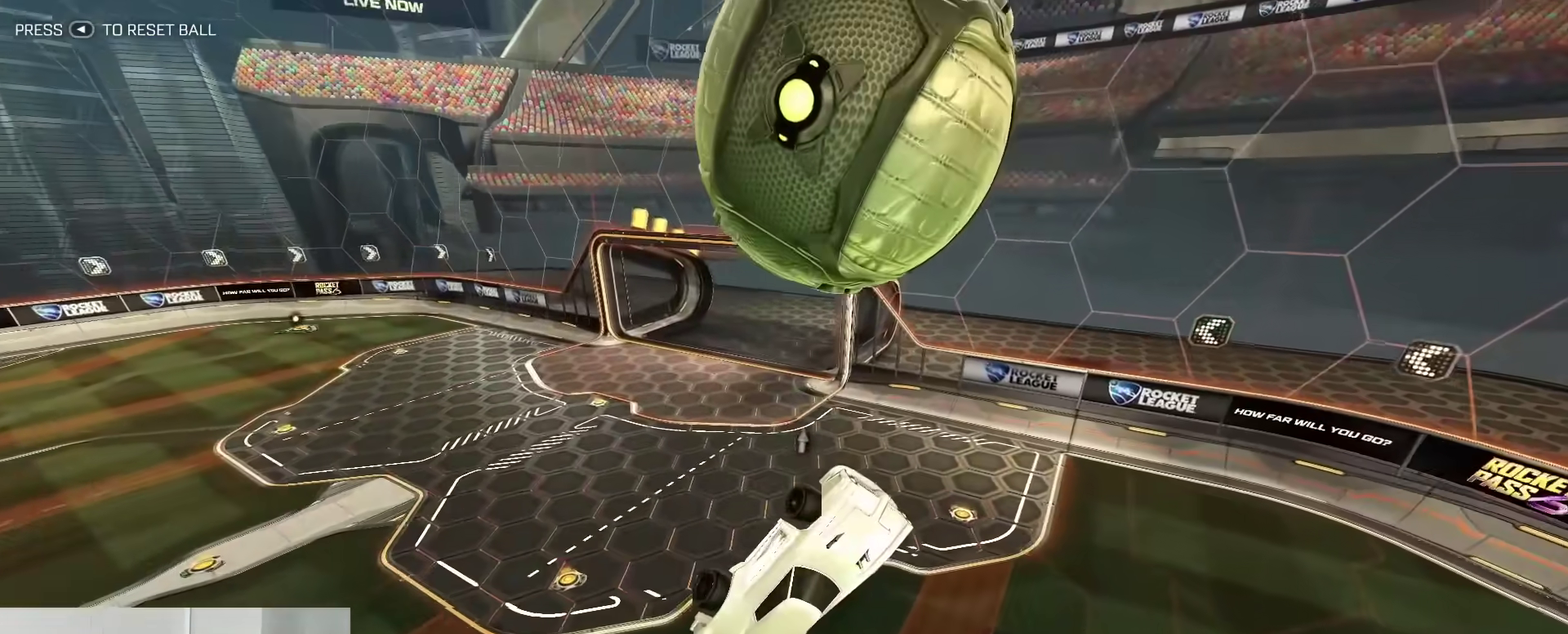
{"dt_ms": 500, "buttons": ["L2"], "left_stick": "up", "right_stick": "center", "events": [[83, "B", "up"], [117, "left_stick", "up"], [183, "left_stick", "up-left"], [233, "left_stick", "up"], [333, "left_stick", "center"], [467, "left_stick", "up"], [483, "L2", "down"]]}
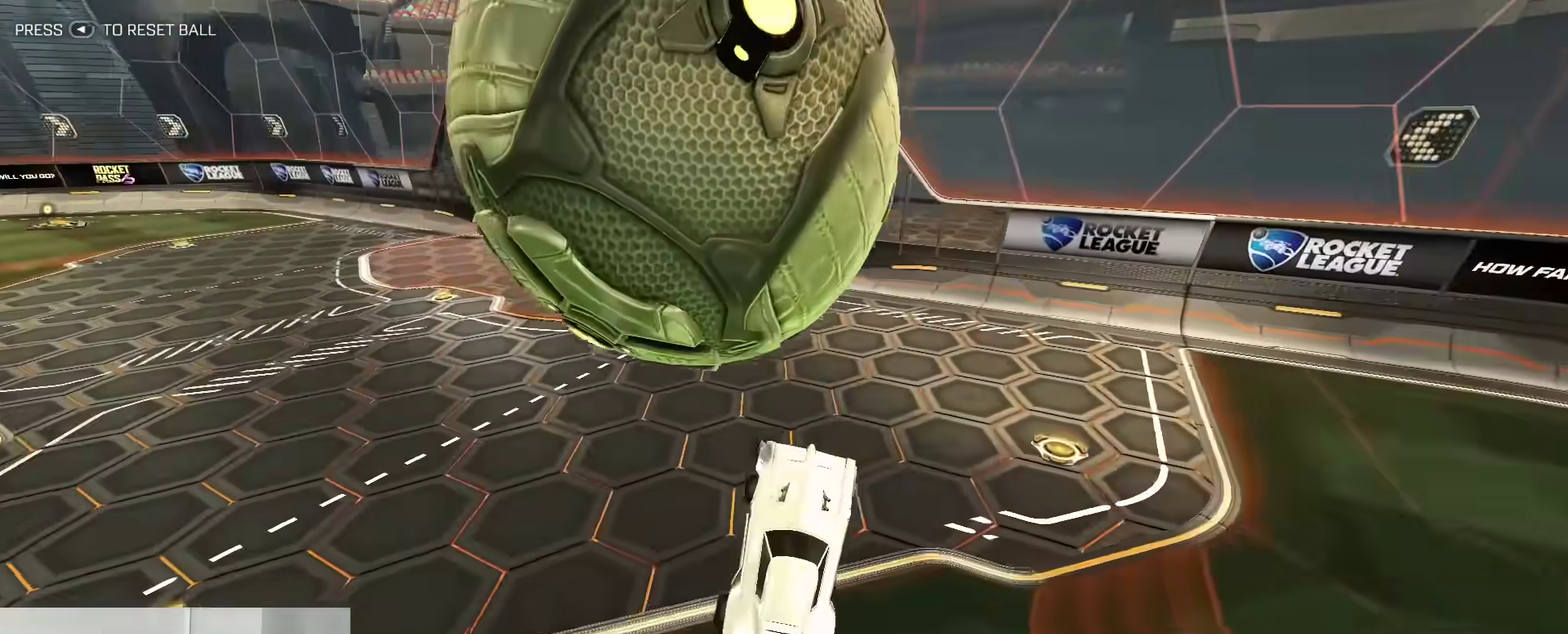
{"dt_ms": 300, "buttons": ["L2"], "left_stick": "up-left", "right_stick": "center", "events": [[100, "left_stick", "up-left"], [167, "A", "down"], [250, "A", "up"]]}
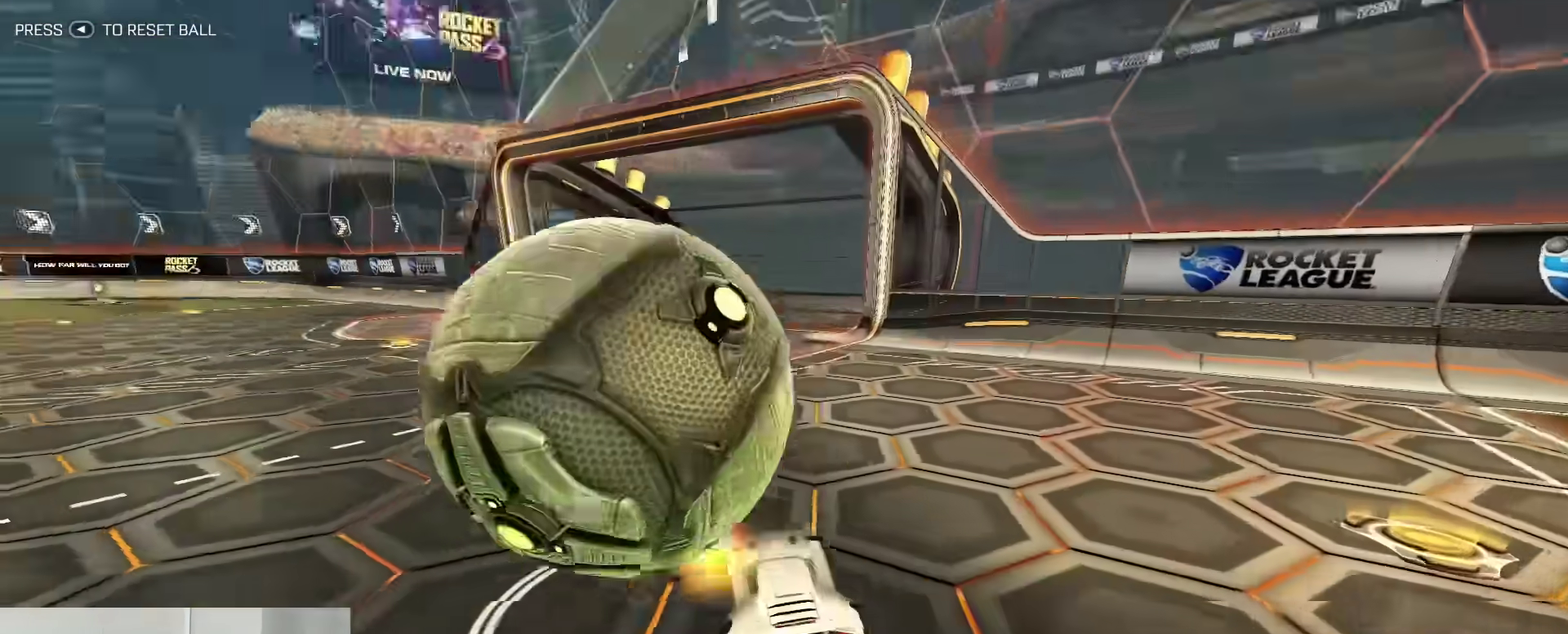
{"dt_ms": 800, "buttons": ["B", "Y", "R2"], "left_stick": "center", "right_stick": "center", "events": [[83, "L2", "up"], [133, "B", "down"], [133, "R2", "down"], [300, "left_stick", "center"], [317, "Y", "down"], [417, "Y", "up"], [517, "A", "down"], [583, "left_stick", "right"], [617, "A", "up"], [700, "Y", "down"], [733, "left_stick", "center"]]}
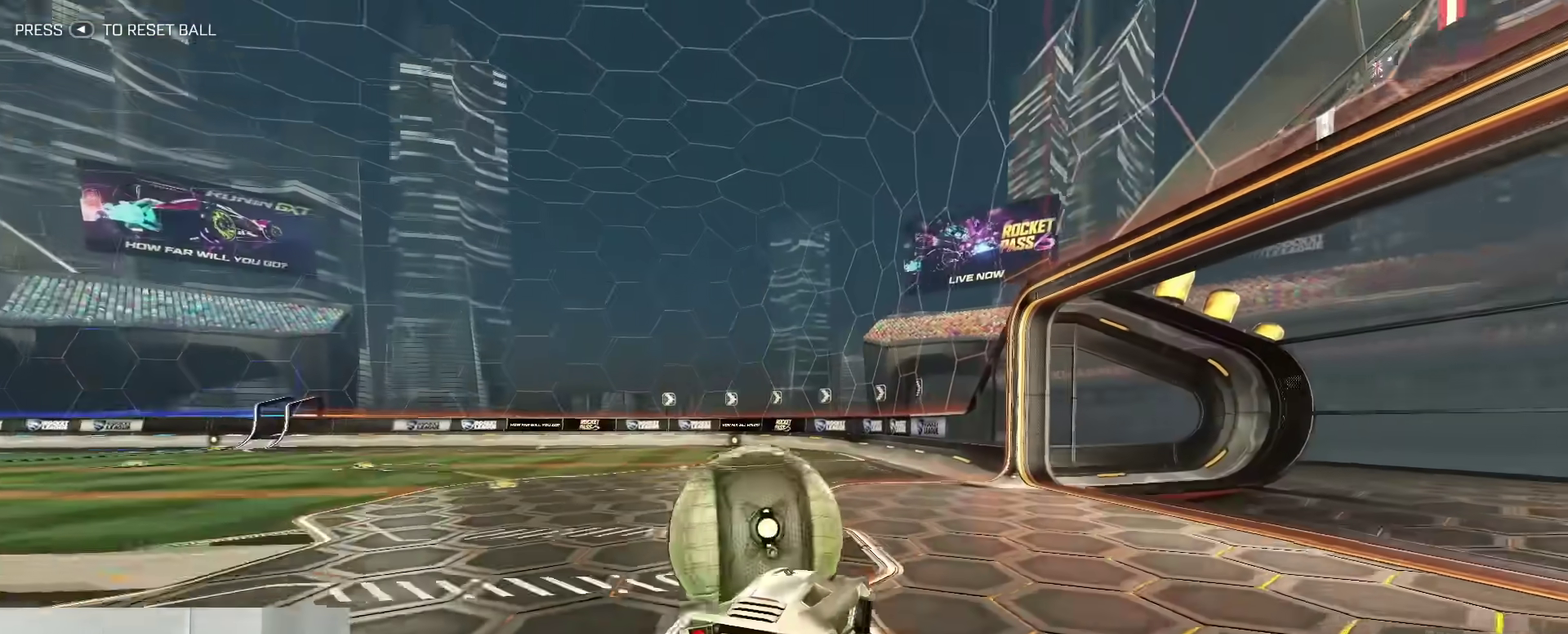
{"dt_ms": 400, "buttons": ["A", "B", "R2"], "left_stick": "down-left", "right_stick": "center", "events": [[50, "Y", "up"], [250, "left_stick", "left"], [333, "A", "down"], [383, "left_stick", "down-left"]]}
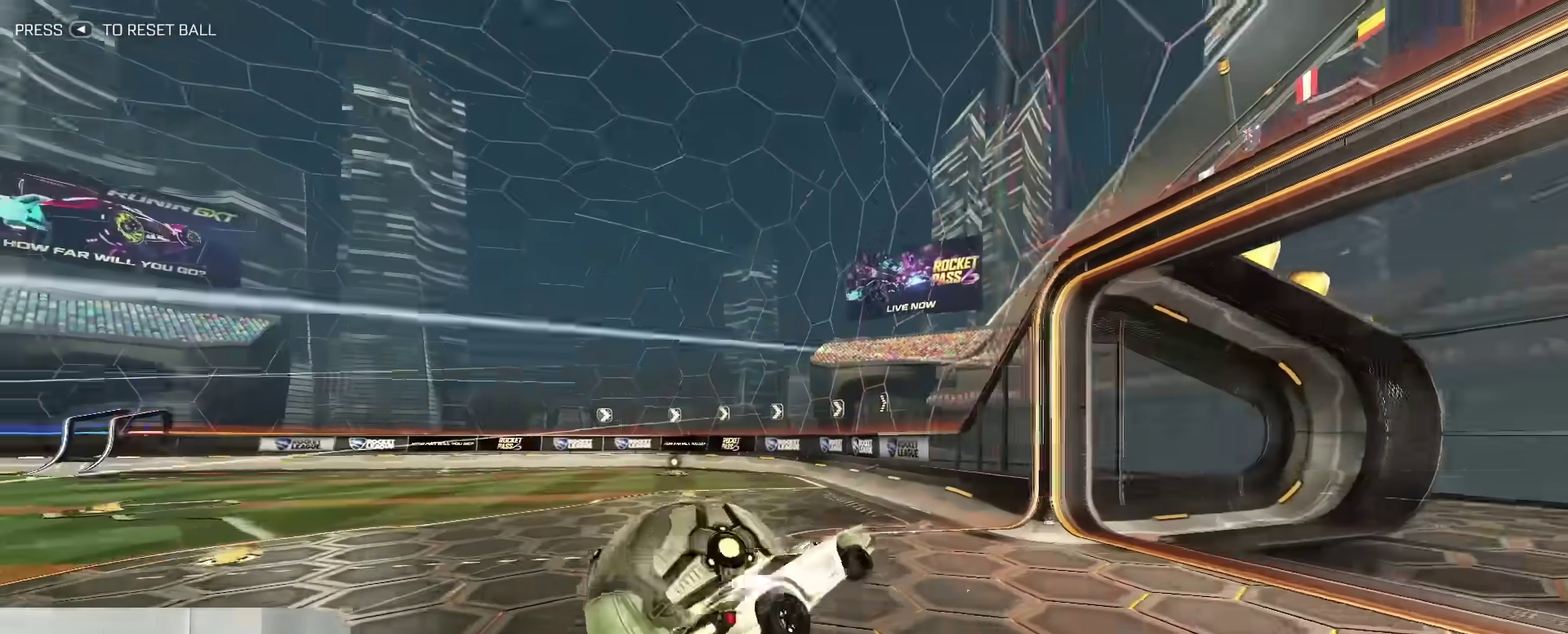
{"dt_ms": 500, "buttons": [], "left_stick": "up-left", "right_stick": "center", "events": [[33, "A", "up"], [33, "Y", "down"], [183, "Y", "up"], [233, "B", "up"], [283, "R2", "up"], [300, "left_stick", "center"], [400, "left_stick", "up-left"]]}
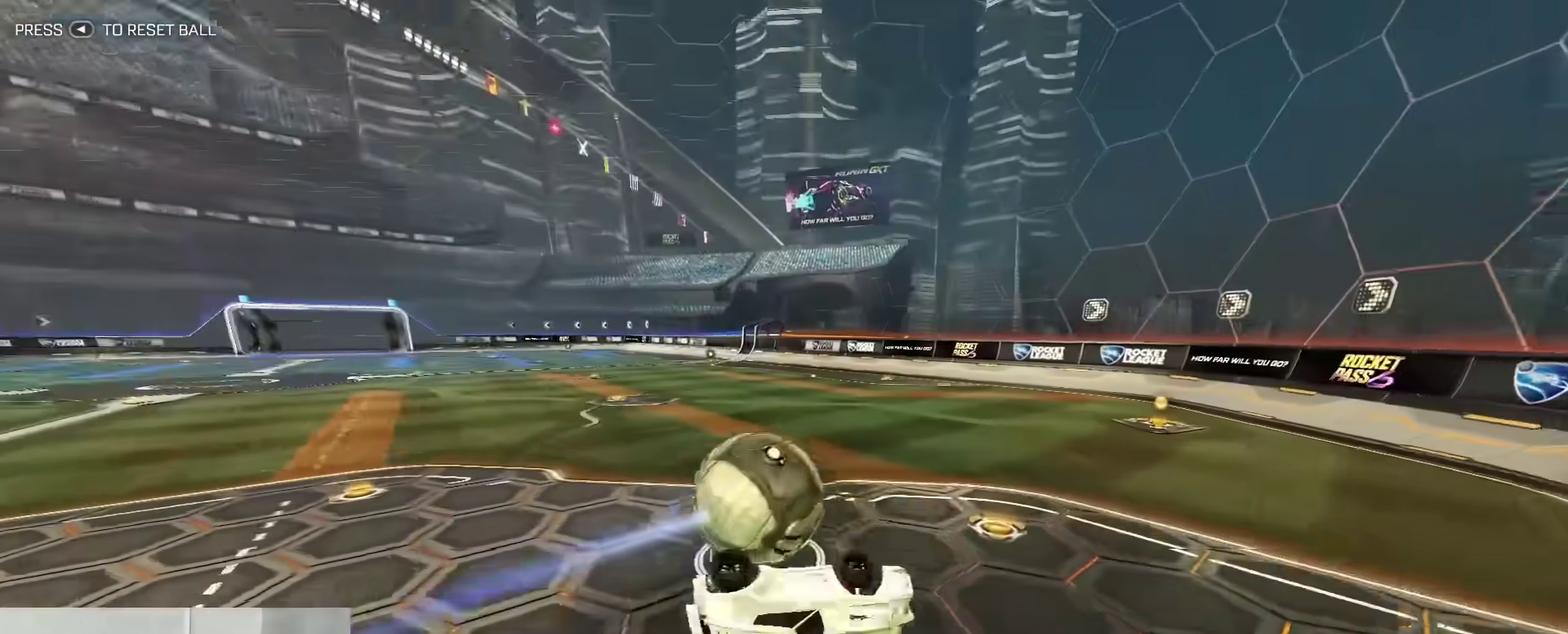
{"dt_ms": 500, "buttons": ["R2"], "left_stick": "left", "right_stick": "center", "events": [[367, "left_stick", "left"], [483, "R2", "down"]]}
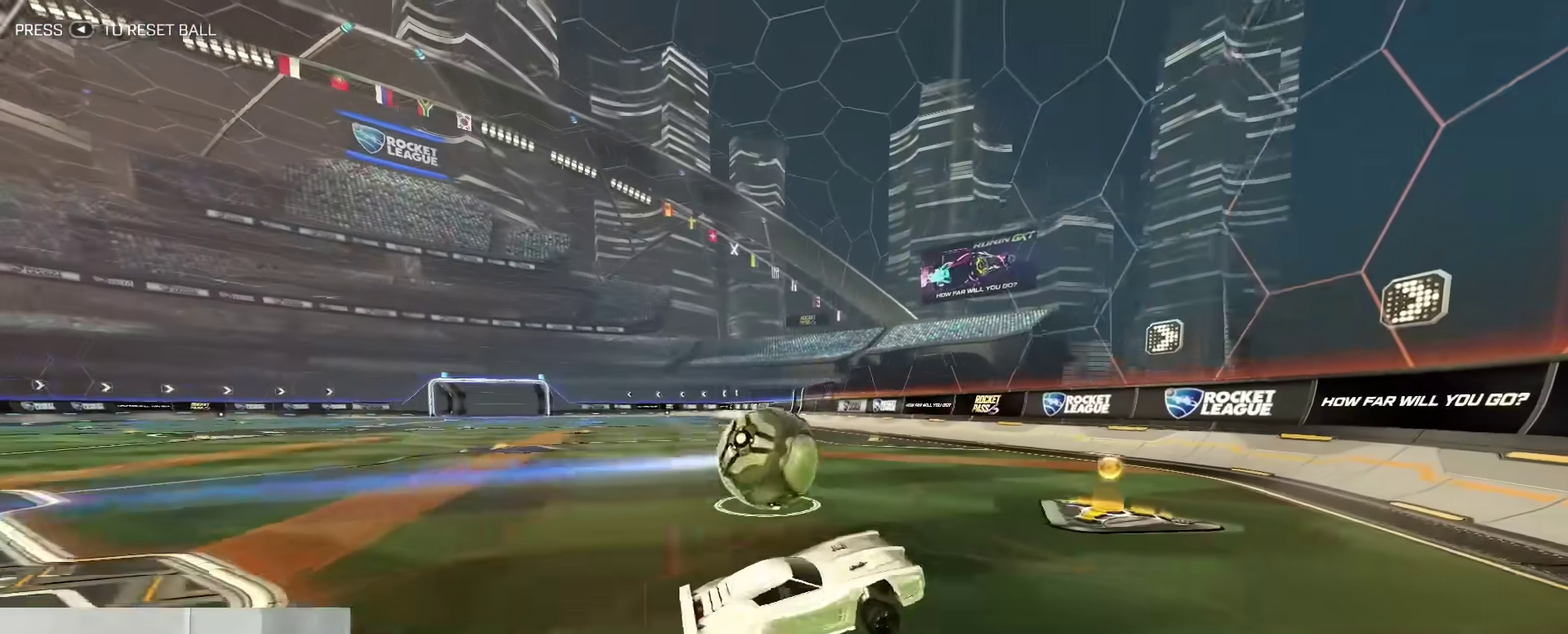
{"dt_ms": 300, "buttons": ["R2"], "left_stick": "left", "right_stick": "center", "events": [[67, "left_stick", "center"], [100, "B", "down"], [267, "B", "up"], [283, "left_stick", "left"]]}
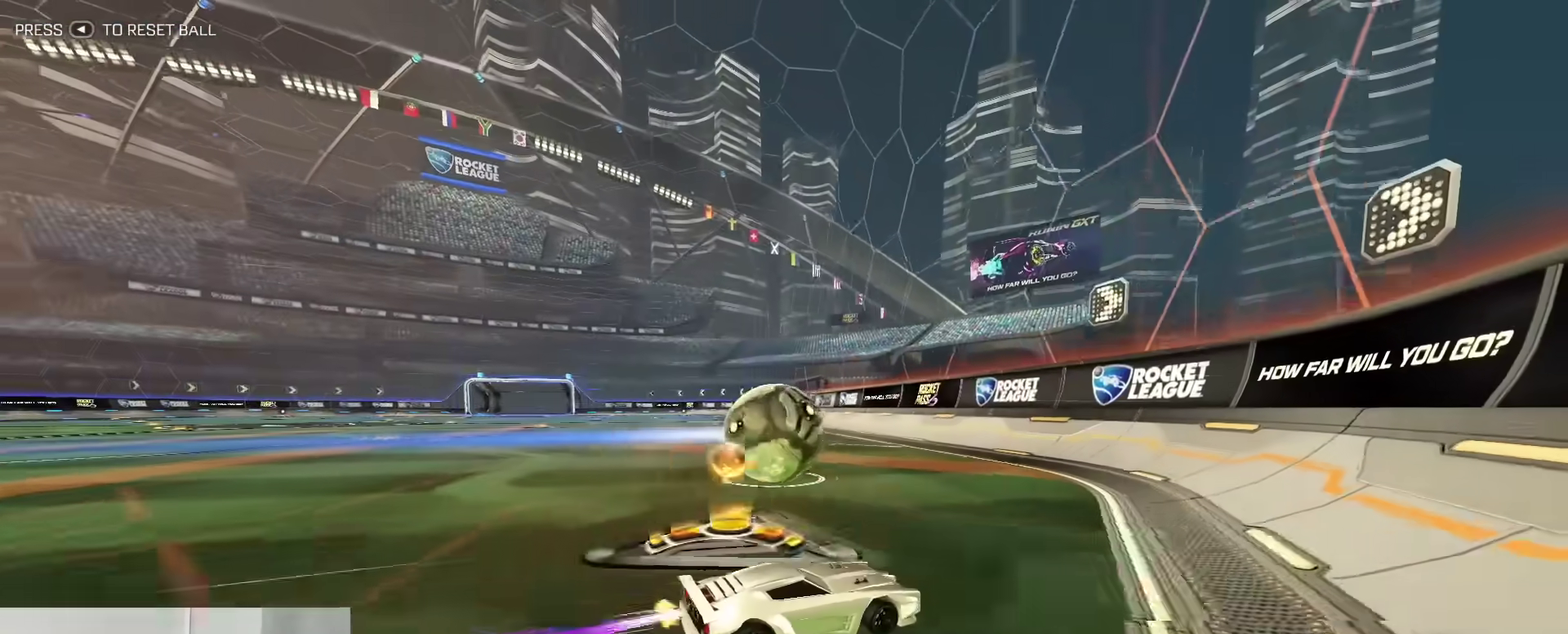
{"dt_ms": 800, "buttons": ["R2"], "left_stick": "center", "right_stick": "center", "events": [[133, "left_stick", "center"], [383, "R2", "up"], [517, "R2", "down"], [667, "L2", "down"], [683, "R2", "up"], [783, "L2", "up"], [783, "R2", "down"]]}
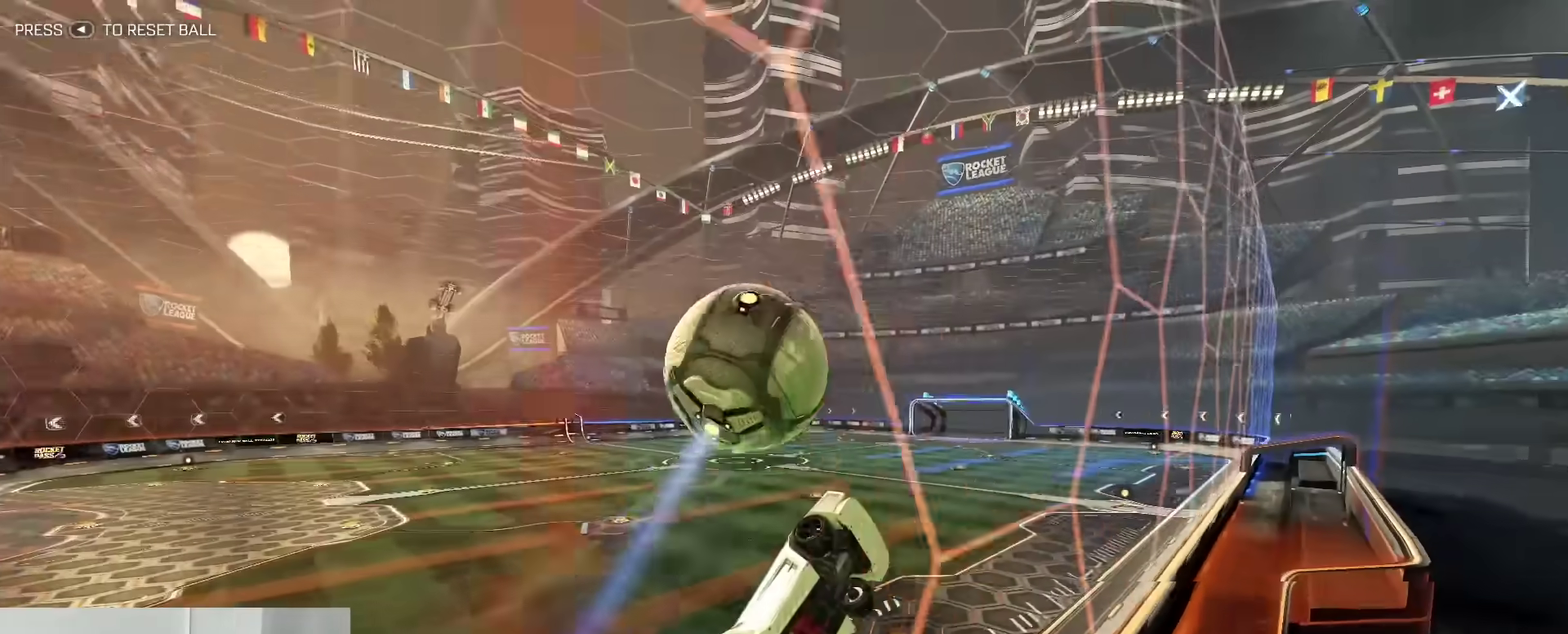
{"dt_ms": 400, "buttons": ["R2"], "left_stick": "down-left", "right_stick": "center", "events": [[117, "B", "down"], [133, "A", "down"], [167, "left_stick", "down"], [217, "B", "up"], [317, "A", "up"], [383, "left_stick", "down-left"]]}
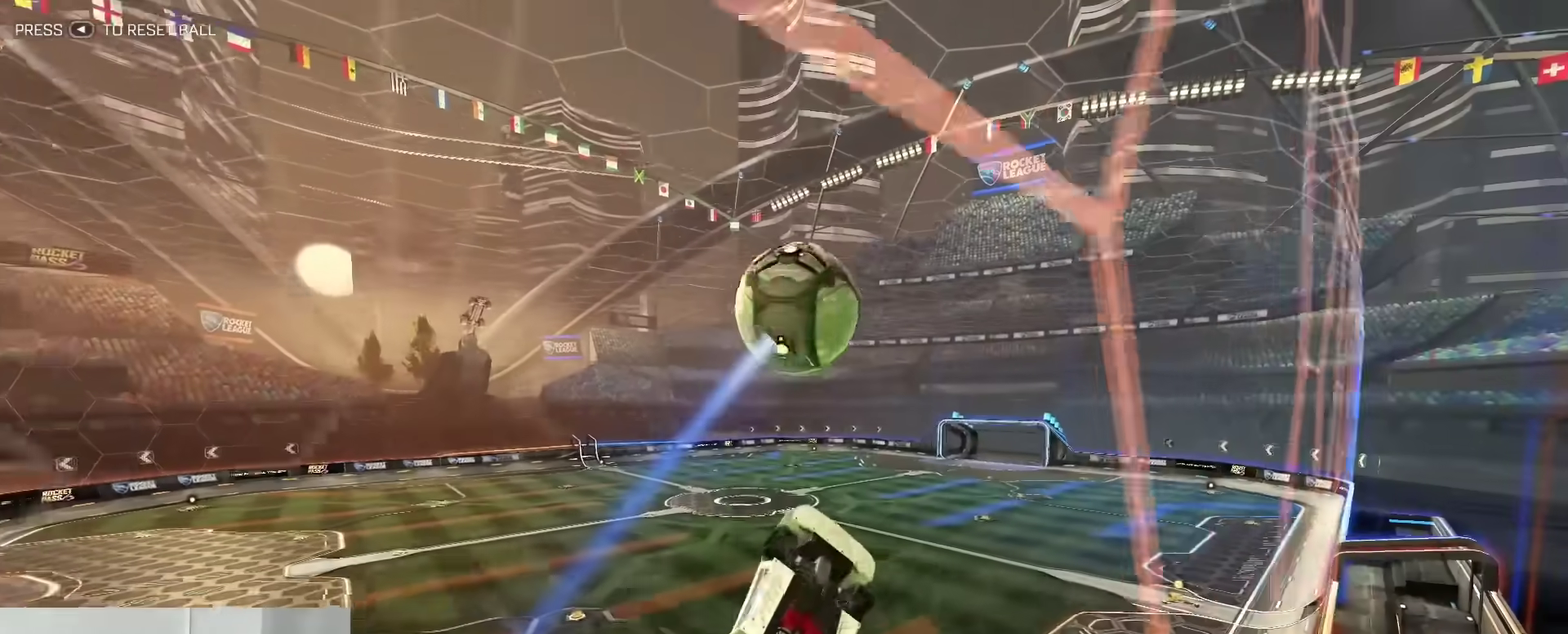
{"dt_ms": 400, "buttons": ["B", "R2"], "left_stick": "up", "right_stick": "center", "events": [[33, "B", "down"], [33, "left_stick", "center"], [150, "left_stick", "up"]]}
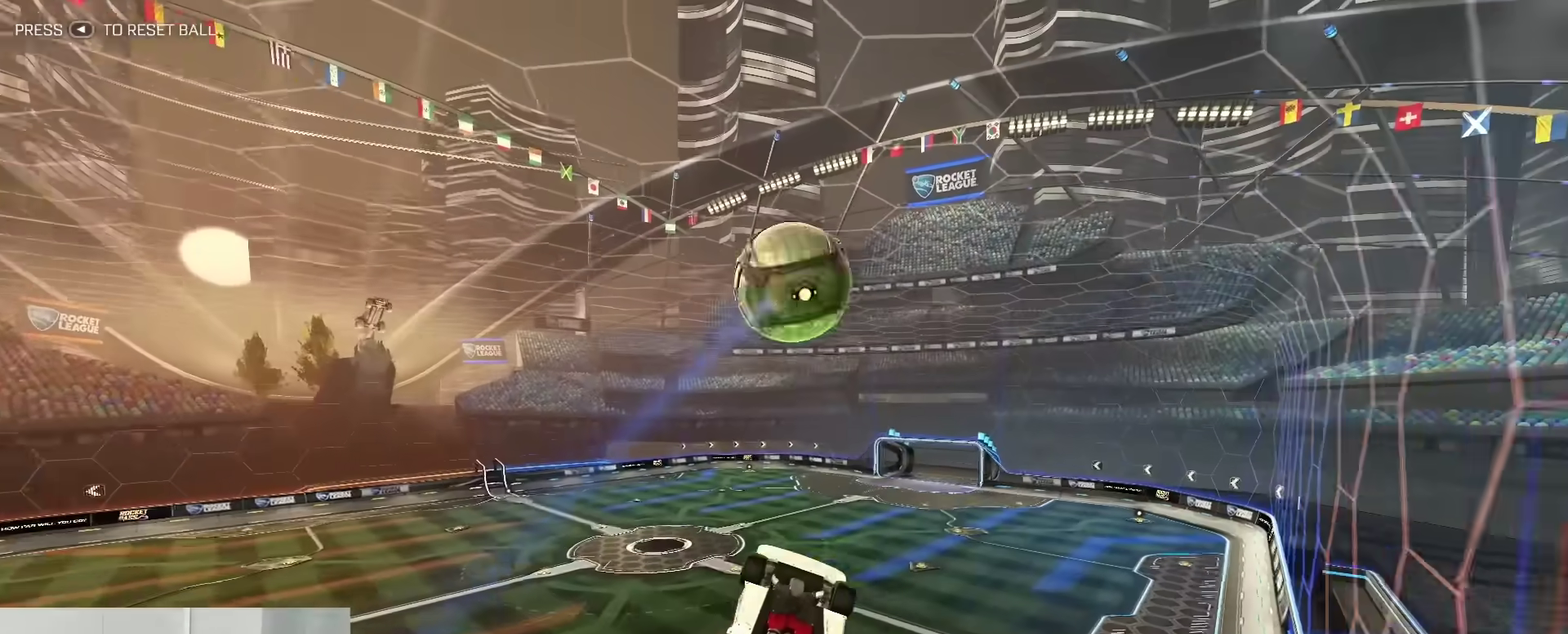
{"dt_ms": 600, "buttons": ["B"], "left_stick": "center", "right_stick": "center", "events": [[17, "B", "up"], [50, "R2", "up"], [133, "left_stick", "center"], [217, "B", "down"], [283, "left_stick", "left"], [350, "B", "up"], [367, "left_stick", "center"], [600, "B", "down"]]}
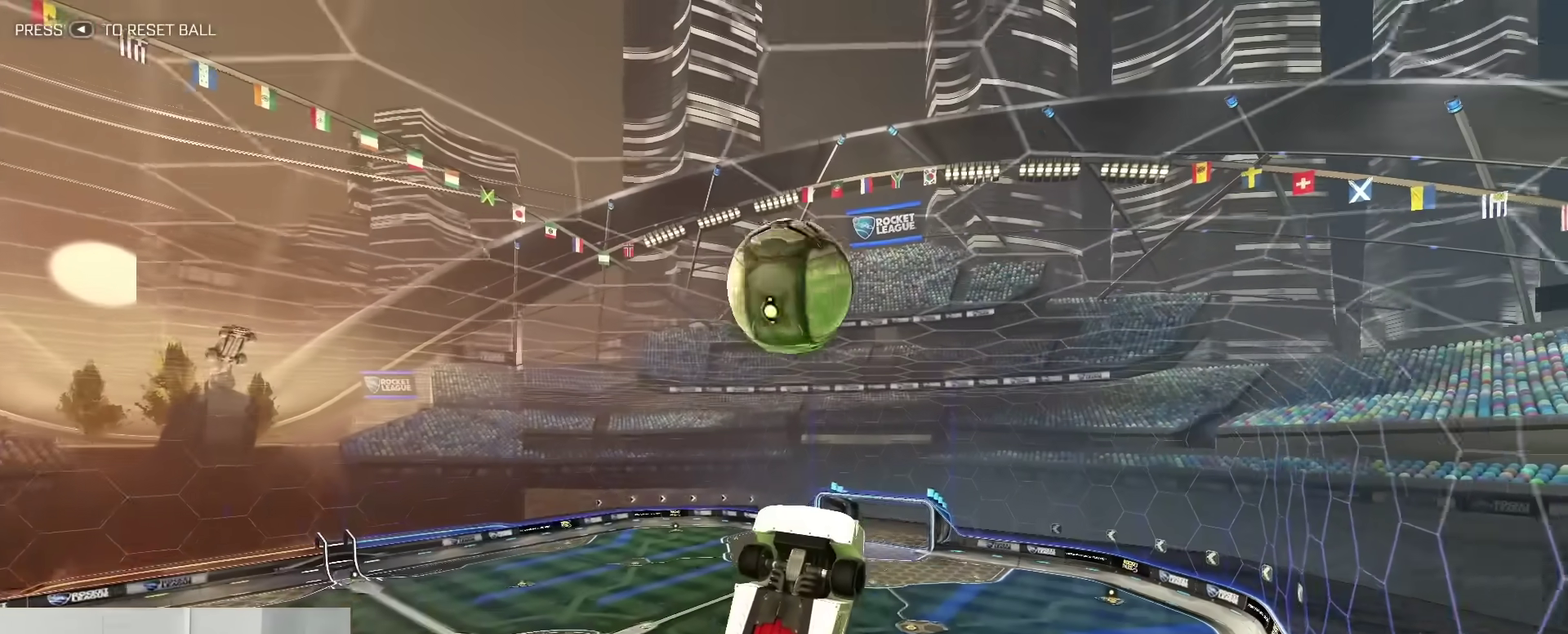
{"dt_ms": 300, "buttons": [], "left_stick": "right", "right_stick": "center", "events": [[100, "B", "up"], [217, "left_stick", "right"]]}
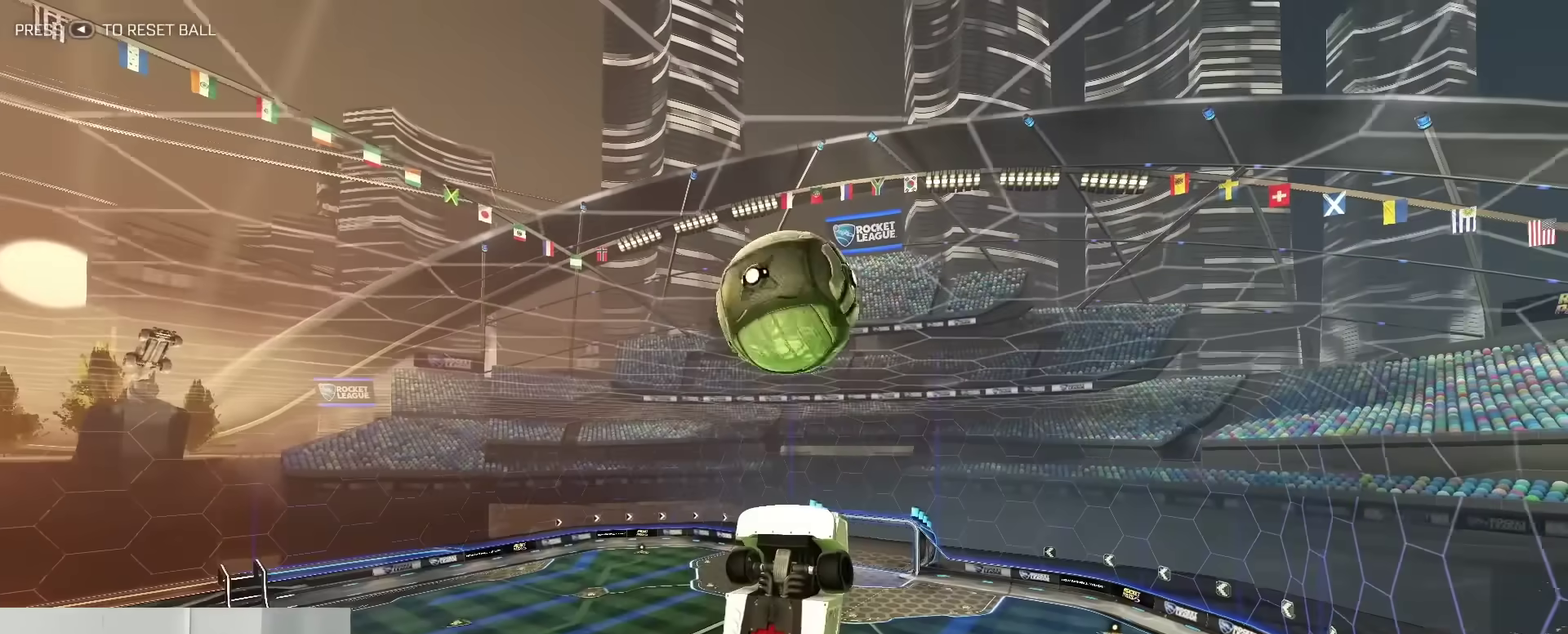
{"dt_ms": 800, "buttons": ["B"], "left_stick": "down-right", "right_stick": "center", "events": [[17, "B", "down"], [33, "left_stick", "center"], [150, "B", "up"], [183, "left_stick", "down"], [300, "B", "down"], [600, "left_stick", "down-right"], [633, "Y", "down"], [750, "Y", "up"]]}
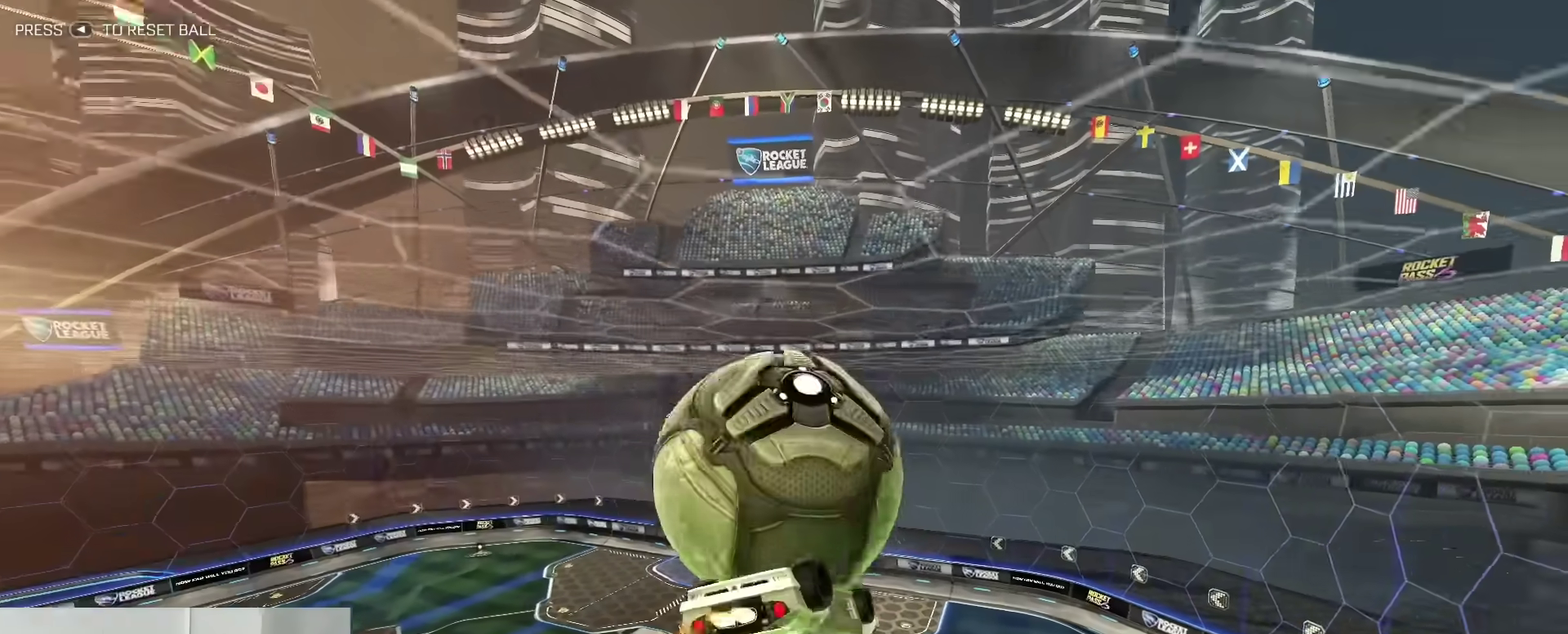
{"dt_ms": 400, "buttons": [], "left_stick": "up-left", "right_stick": "center", "events": [[33, "left_stick", "center"], [100, "B", "up"], [300, "left_stick", "left"], [400, "left_stick", "up-left"]]}
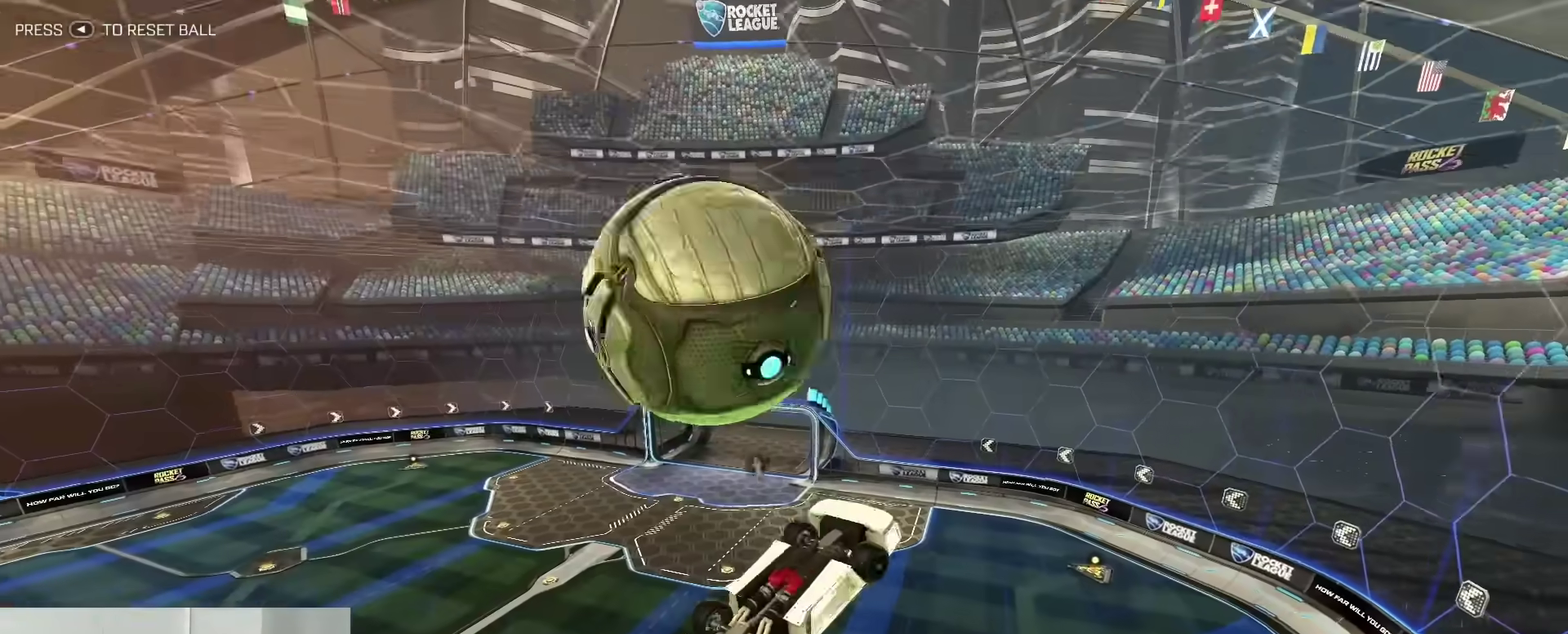
{"dt_ms": 400, "buttons": ["B"], "left_stick": "center", "right_stick": "center", "events": [[300, "left_stick", "center"], [383, "B", "down"]]}
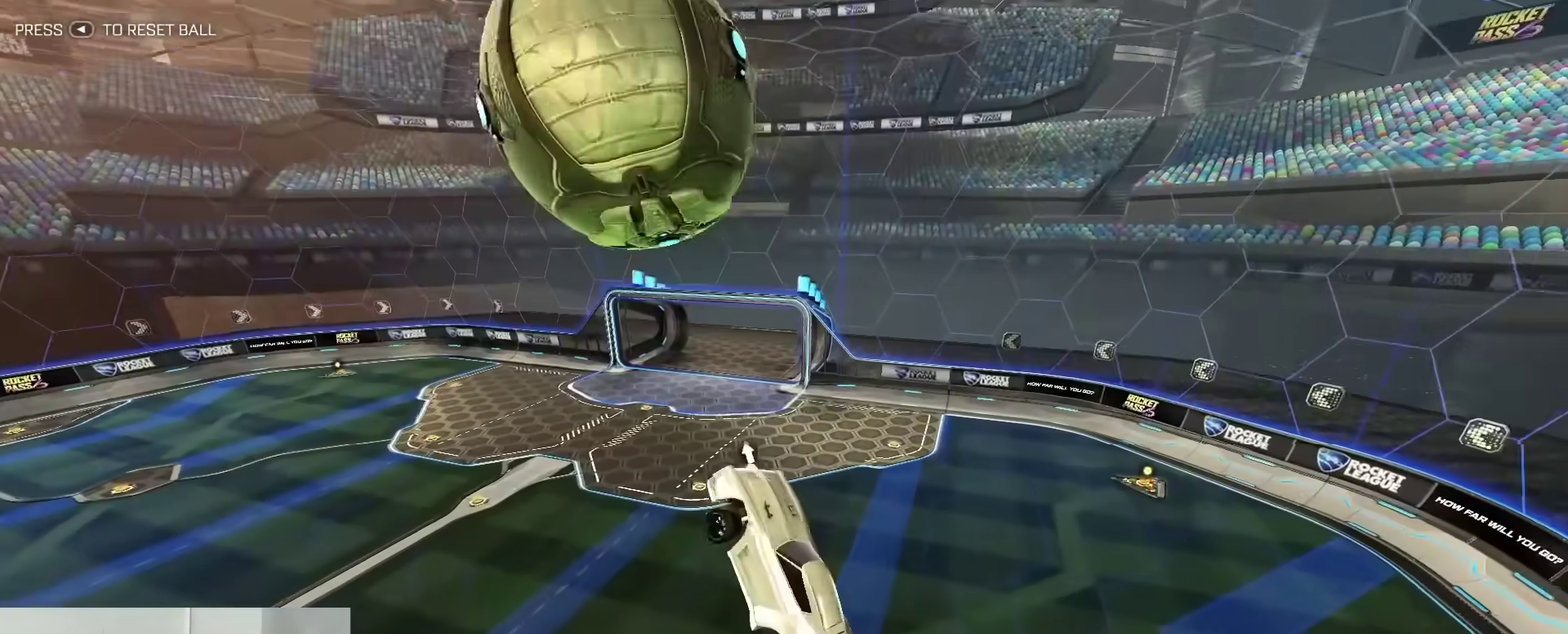
{"dt_ms": 800, "buttons": ["A", "B", "R2"], "left_stick": "up-left", "right_stick": "center", "events": [[33, "left_stick", "right"], [100, "B", "up"], [233, "left_stick", "center"], [400, "left_stick", "down-right"], [483, "left_stick", "center"], [533, "R2", "down"], [700, "left_stick", "left"], [733, "B", "down"], [767, "A", "down"], [783, "left_stick", "up-left"]]}